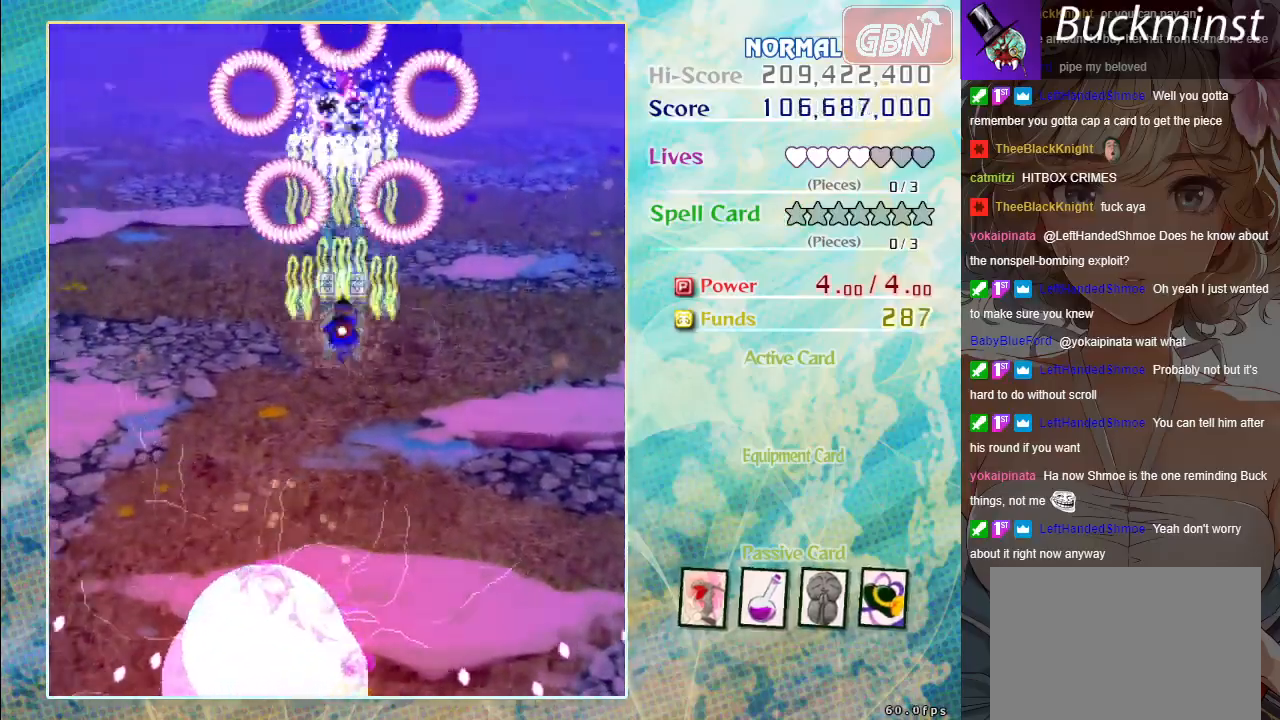
Gameplay with a controller (Xbox layout); each line is a JSON object with the inputs held at the frame after it. "events" lists button and stick changes between this image and that frame as [ms after this image, input, new state], when the widget could be followed in between. Not read: right_stick.
{"buttons": ["A", "X"], "left_stick": "down", "events": [[367, "left_stick", "down"]]}
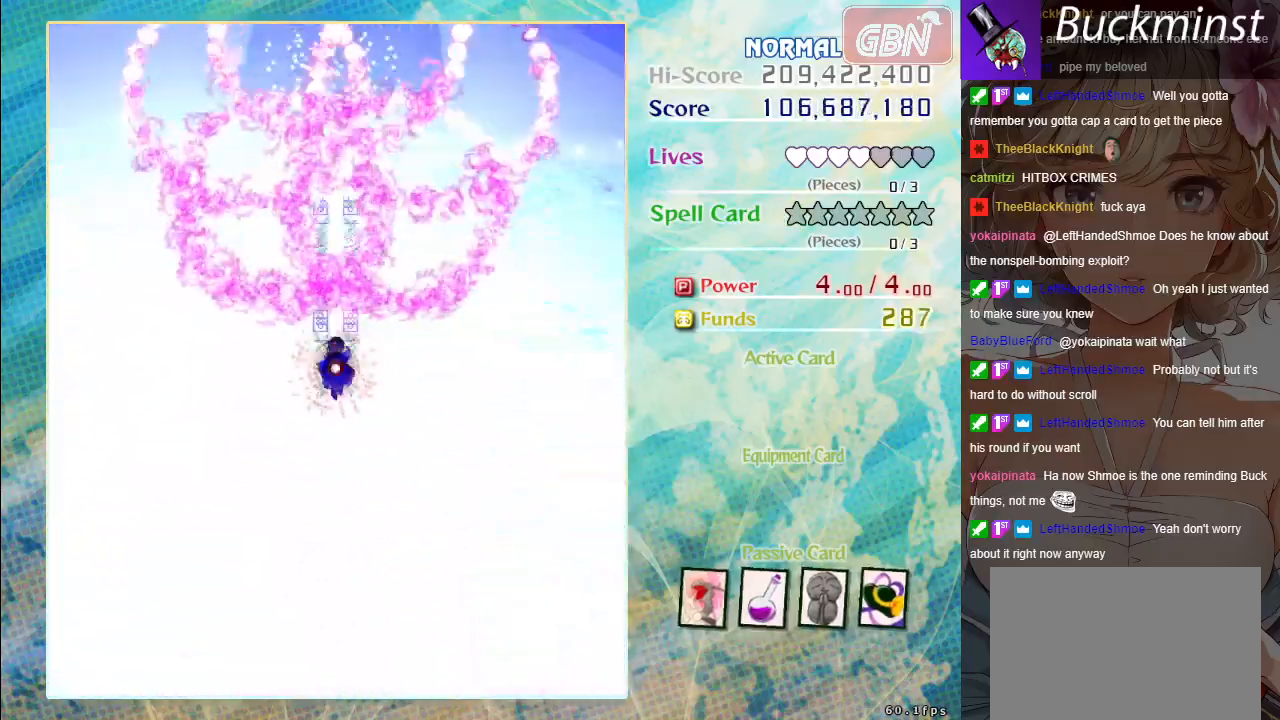
{"buttons": ["A", "X"], "left_stick": "center", "events": [[233, "left_stick", "center"]]}
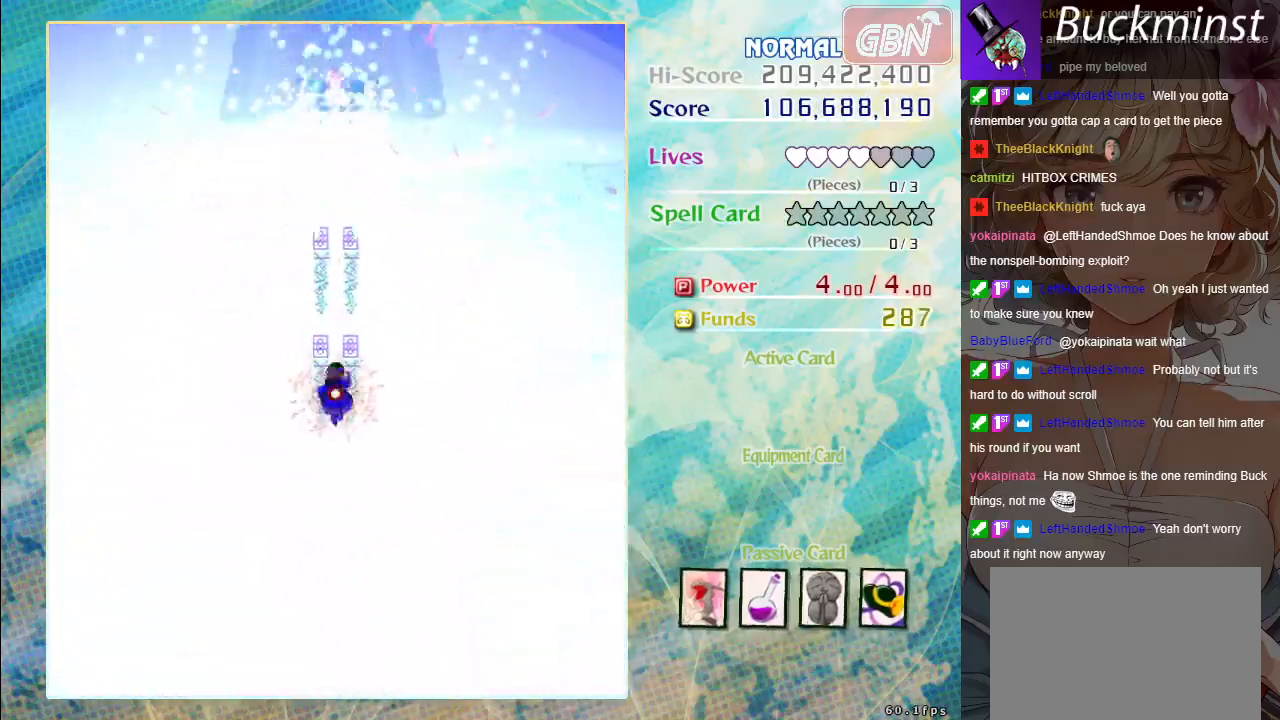
{"buttons": ["A", "X"], "left_stick": "center", "events": []}
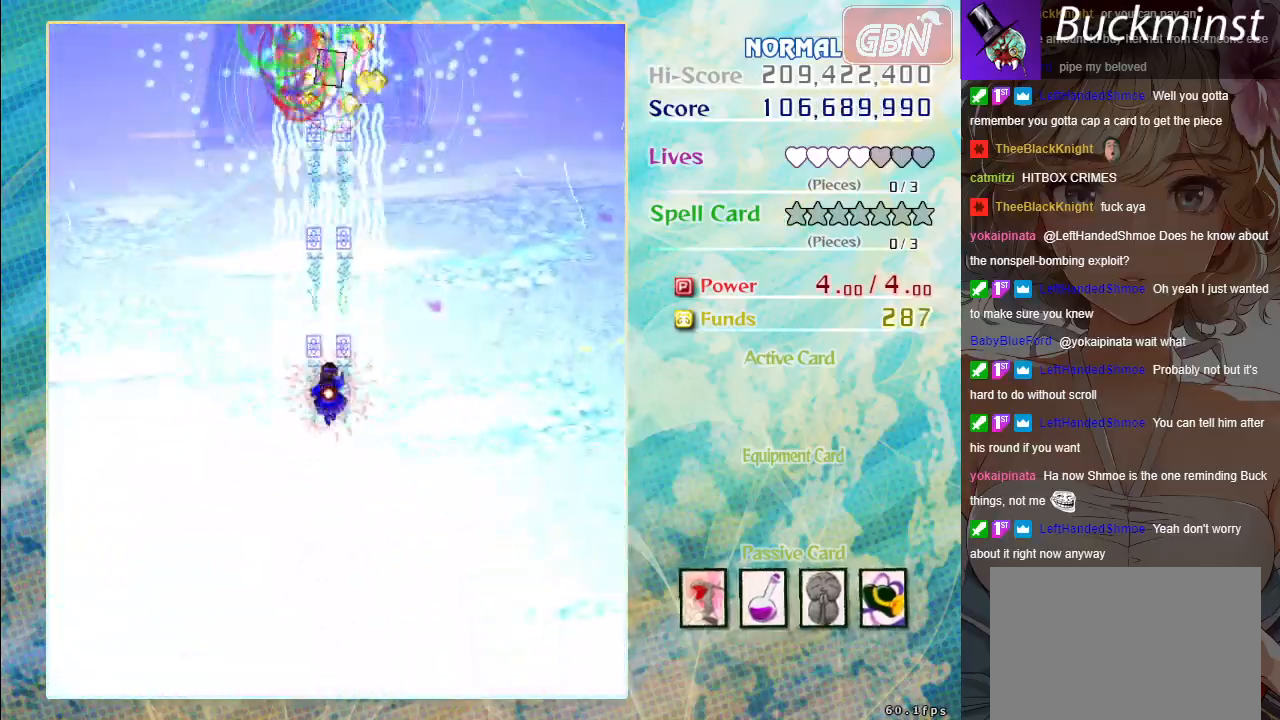
{"buttons": ["A"], "left_stick": "up", "events": [[200, "X", "up"], [217, "left_stick", "up"]]}
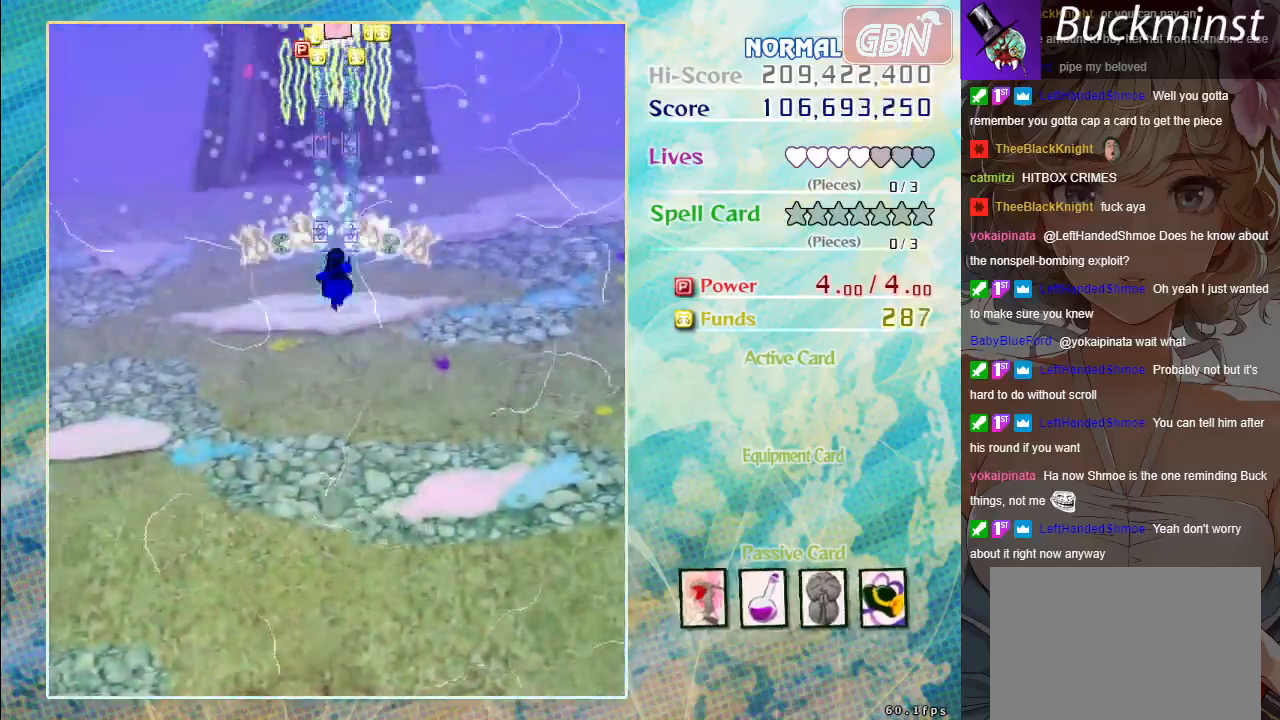
{"buttons": ["A"], "left_stick": "down", "events": [[433, "left_stick", "down"]]}
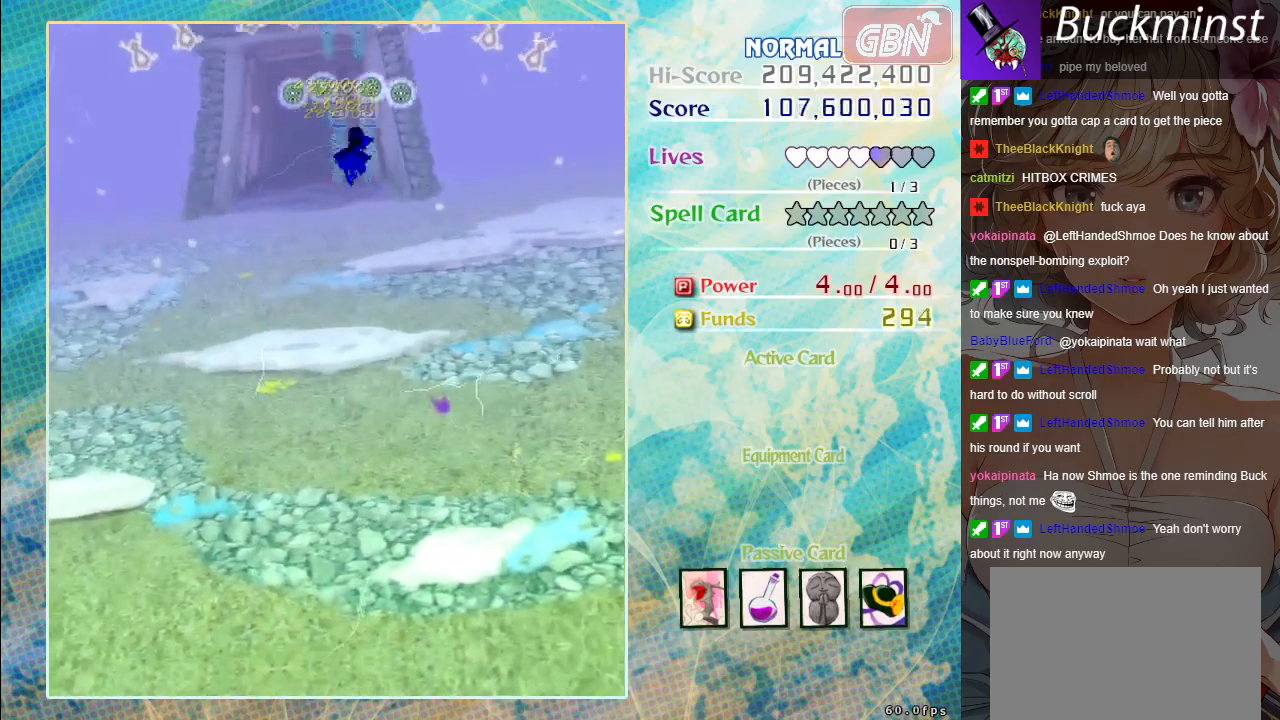
{"buttons": ["A"], "left_stick": "down", "events": []}
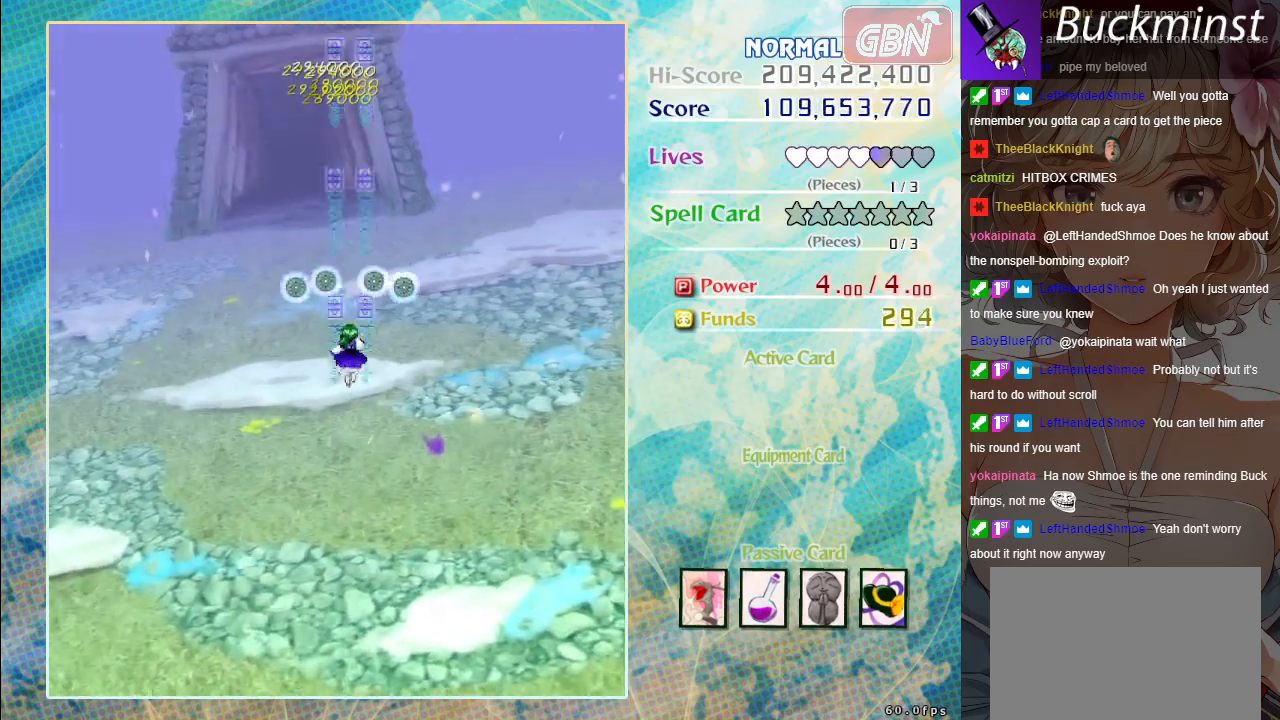
{"buttons": ["A"], "left_stick": "down", "events": []}
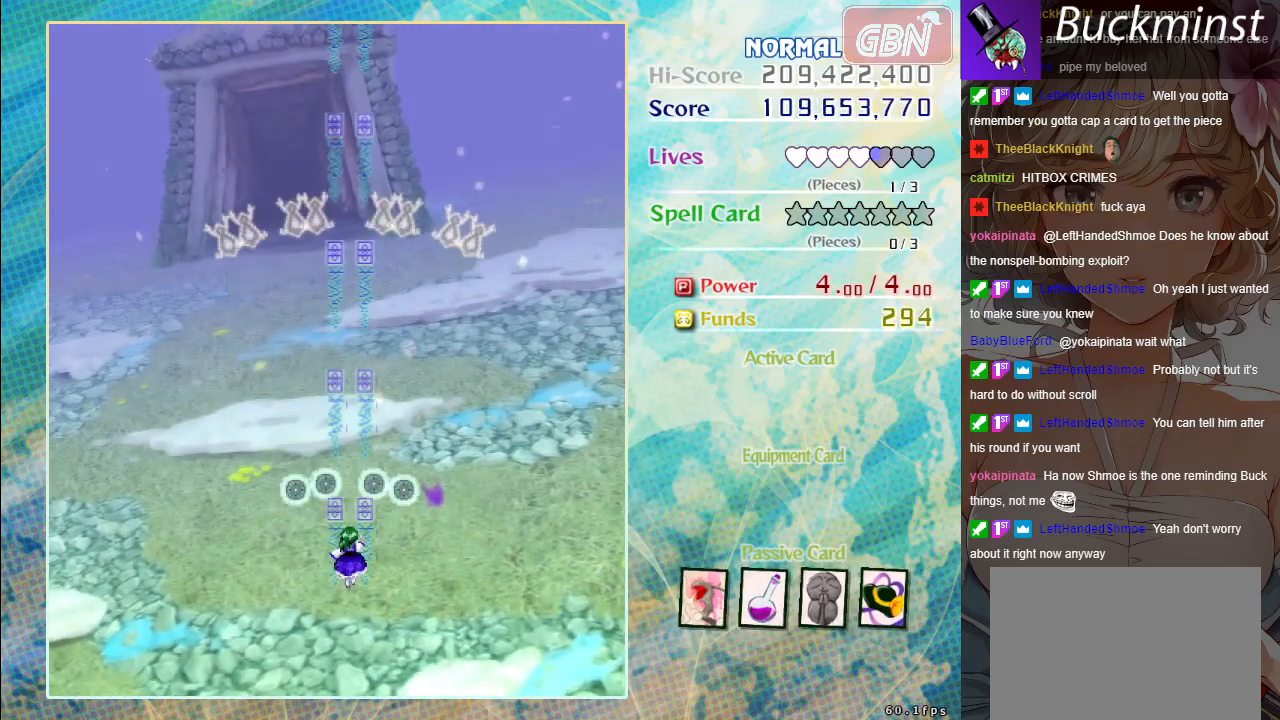
{"buttons": ["A", "X"], "left_stick": "center", "events": [[150, "left_stick", "center"], [383, "X", "down"]]}
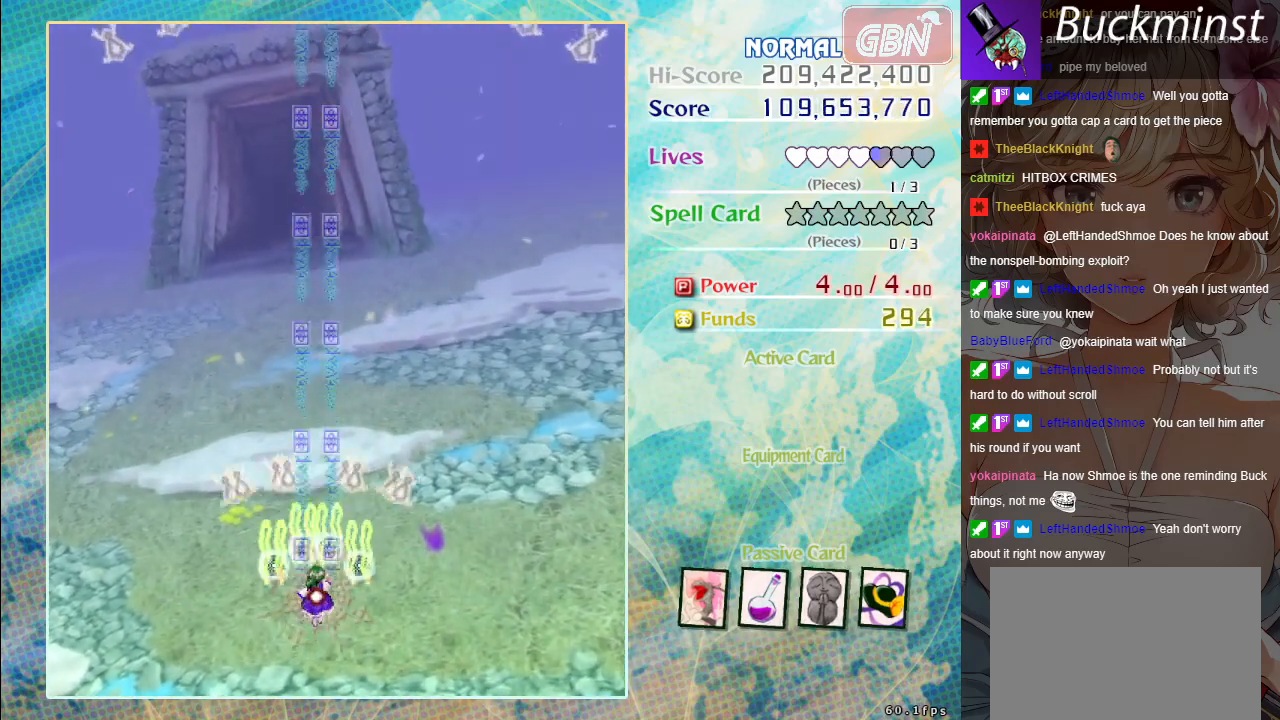
{"buttons": ["A", "X"], "left_stick": "center", "events": []}
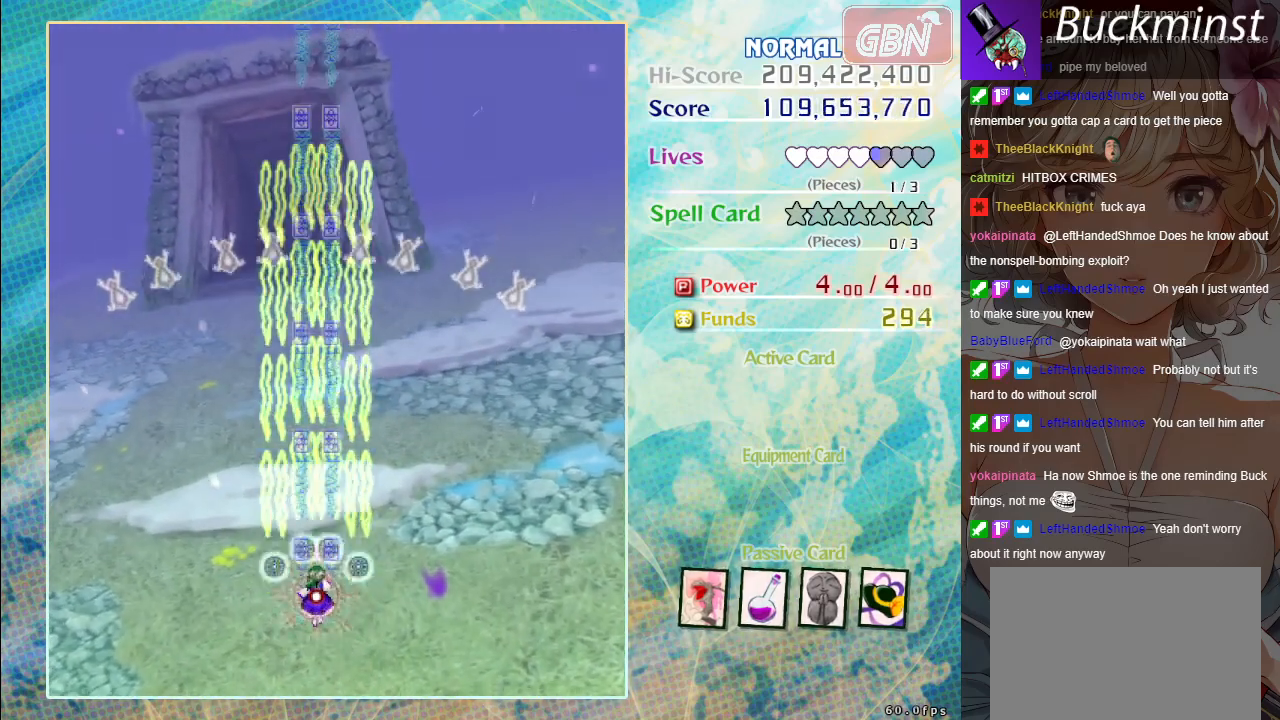
{"buttons": ["A", "X"], "left_stick": "center", "events": []}
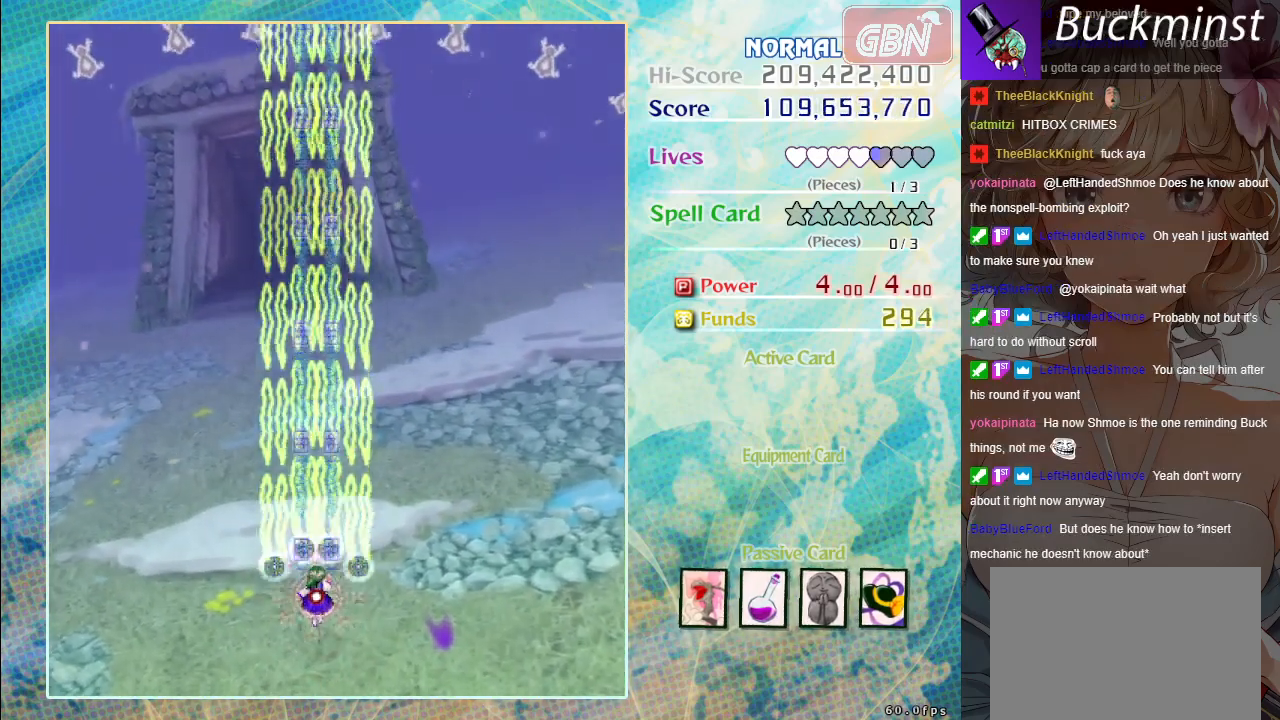
{"buttons": ["A", "X"], "left_stick": "center", "events": []}
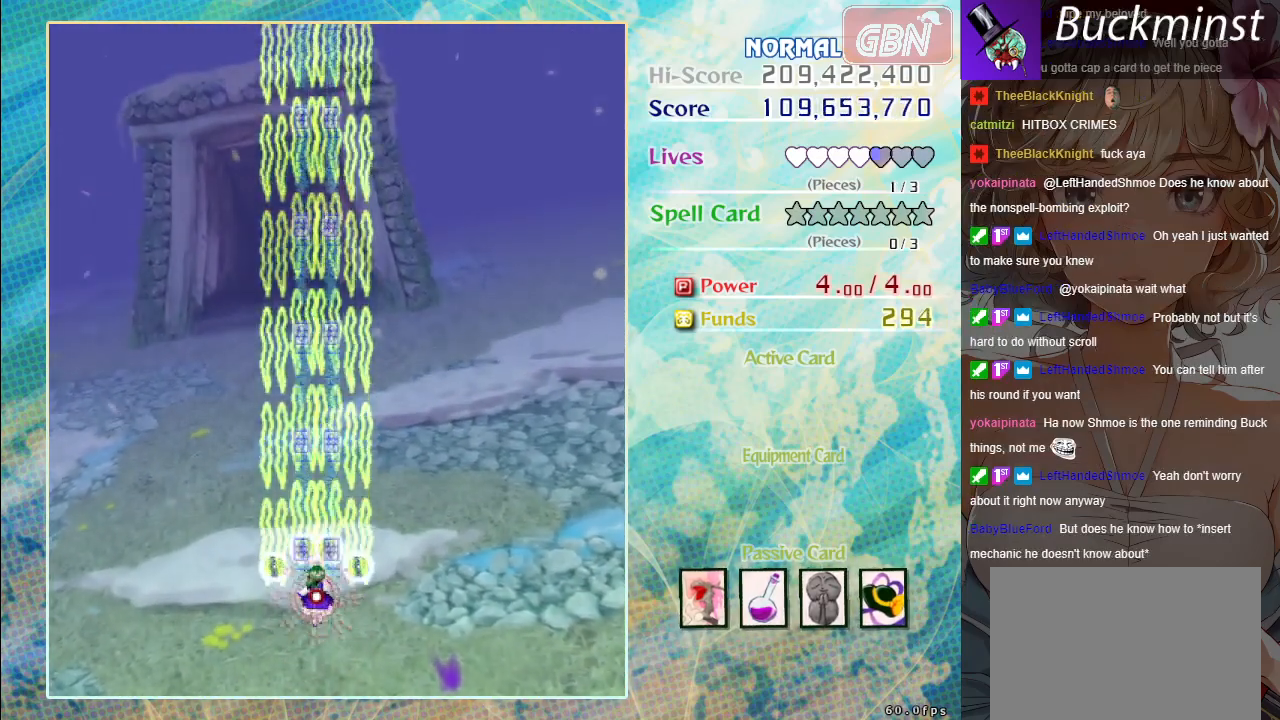
{"buttons": ["A", "X"], "left_stick": "center", "events": []}
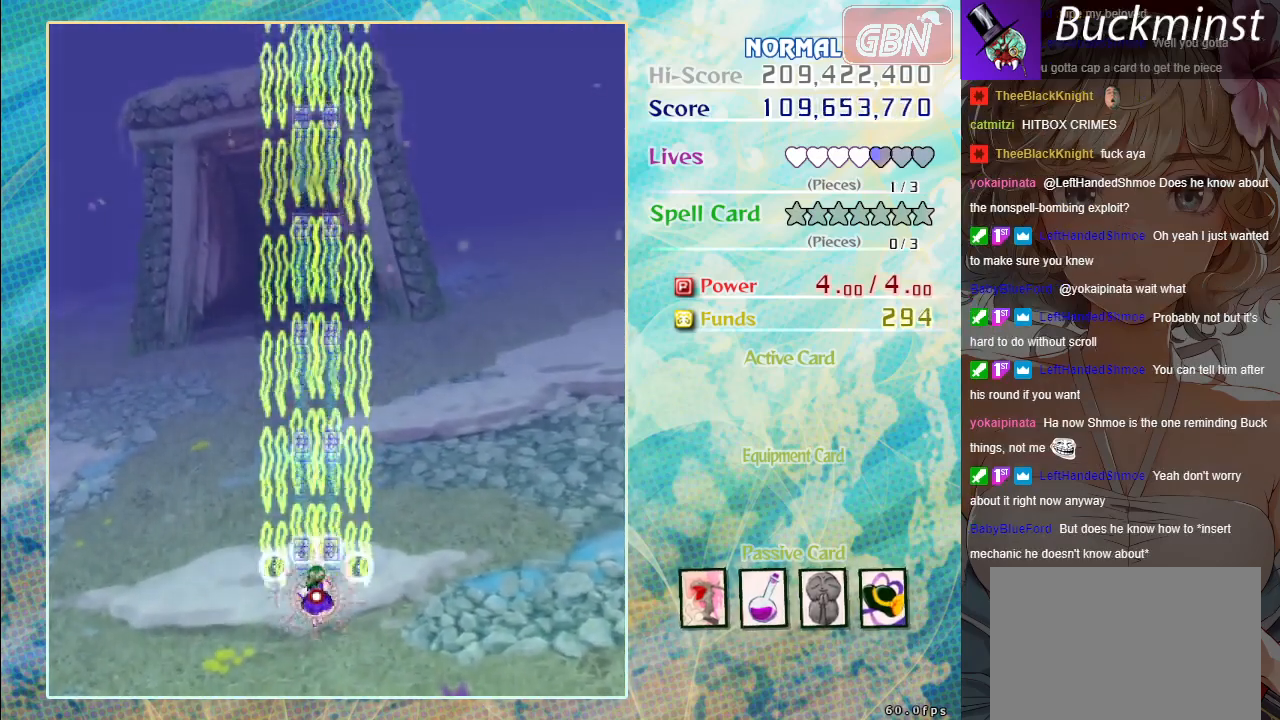
{"buttons": ["A", "X"], "left_stick": "center", "events": []}
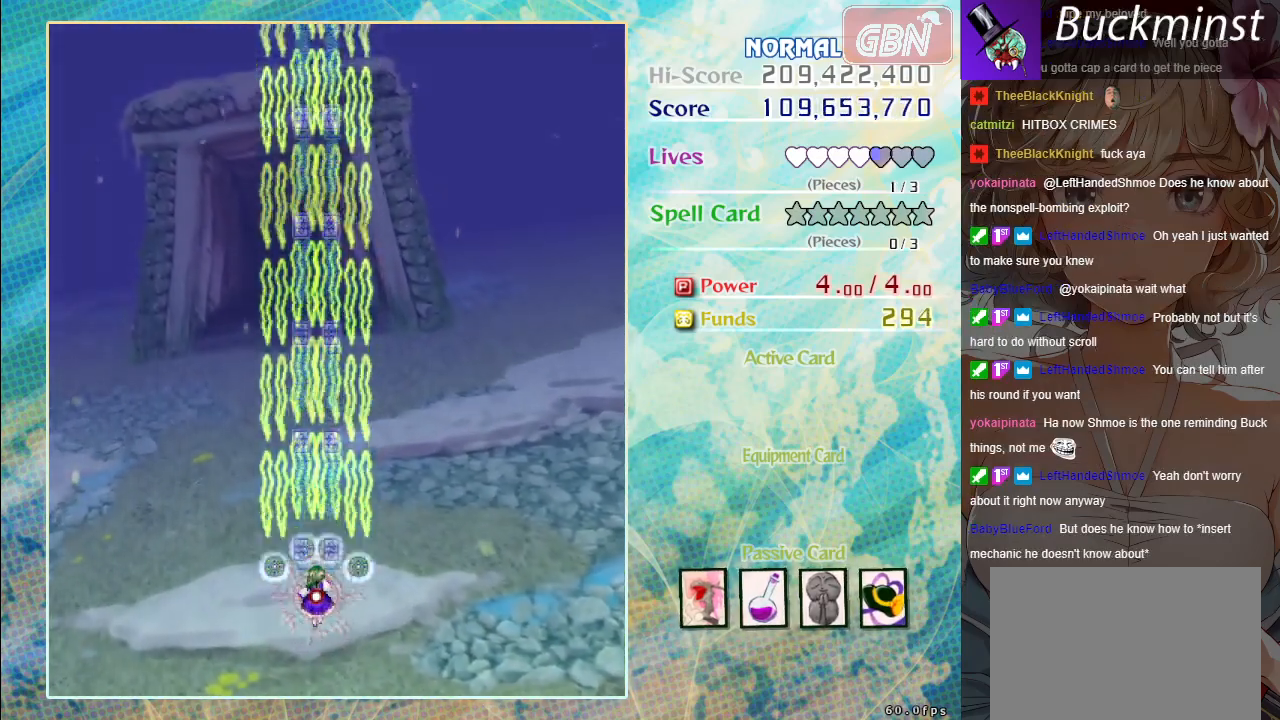
{"buttons": ["A", "X"], "left_stick": "center", "events": [[283, "left_stick", "down-right"], [367, "left_stick", "center"]]}
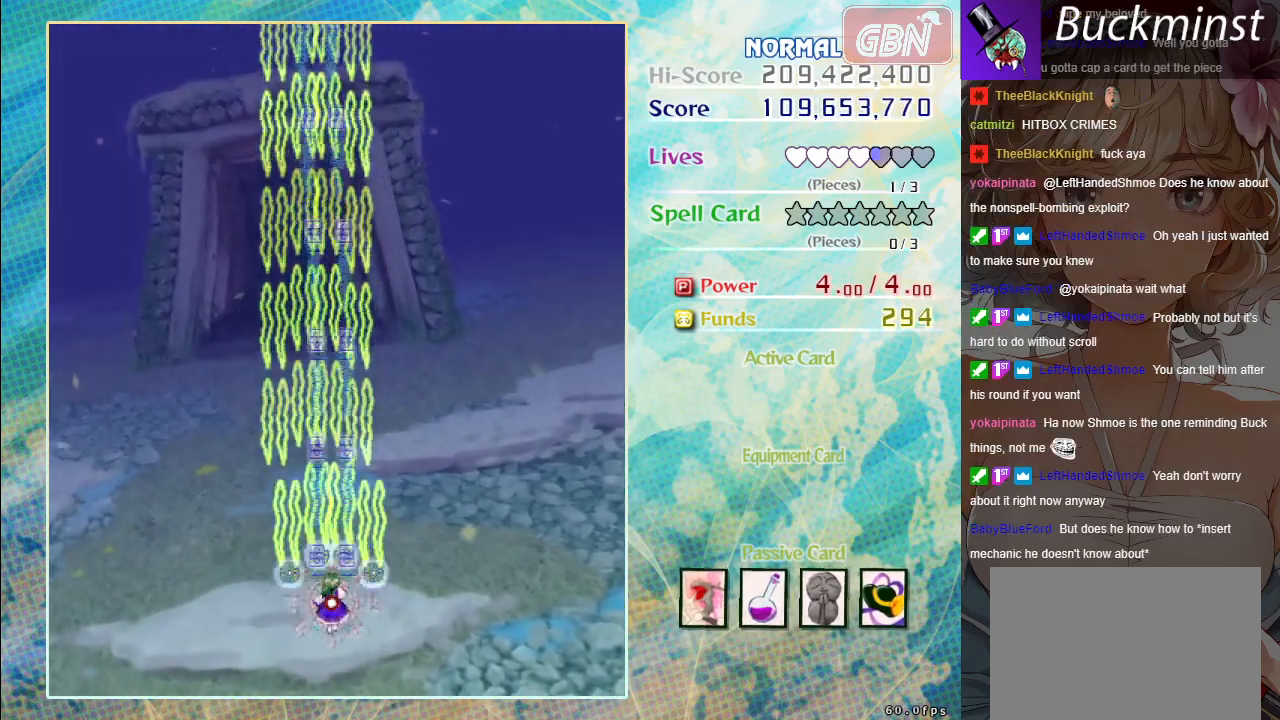
{"buttons": ["A", "X"], "left_stick": "center", "events": []}
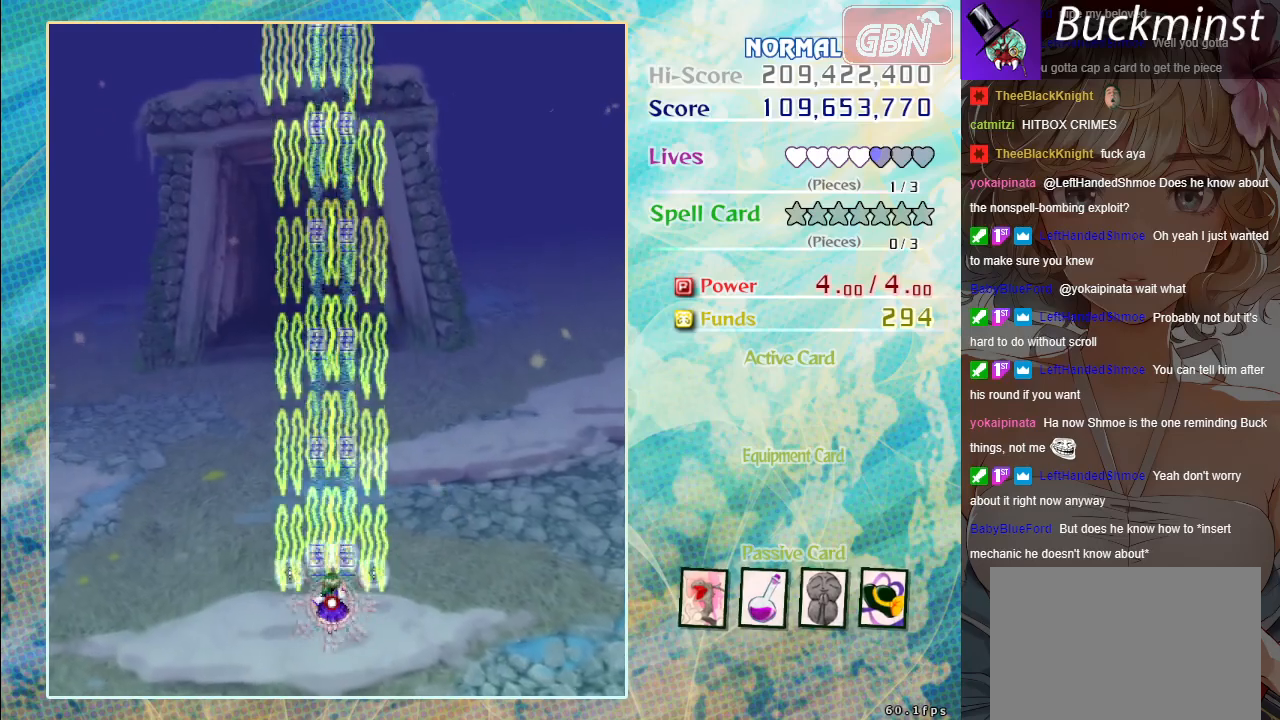
{"buttons": ["A", "X"], "left_stick": "center", "events": []}
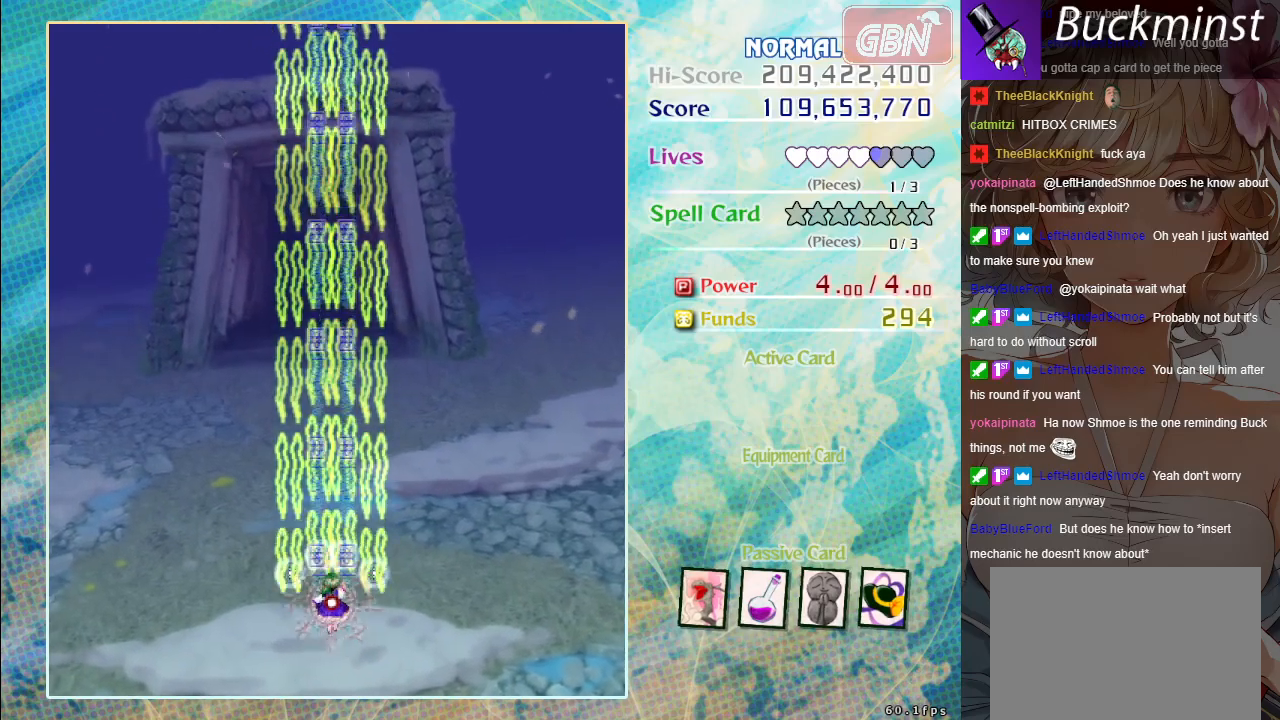
{"buttons": ["A", "X"], "left_stick": "center", "events": []}
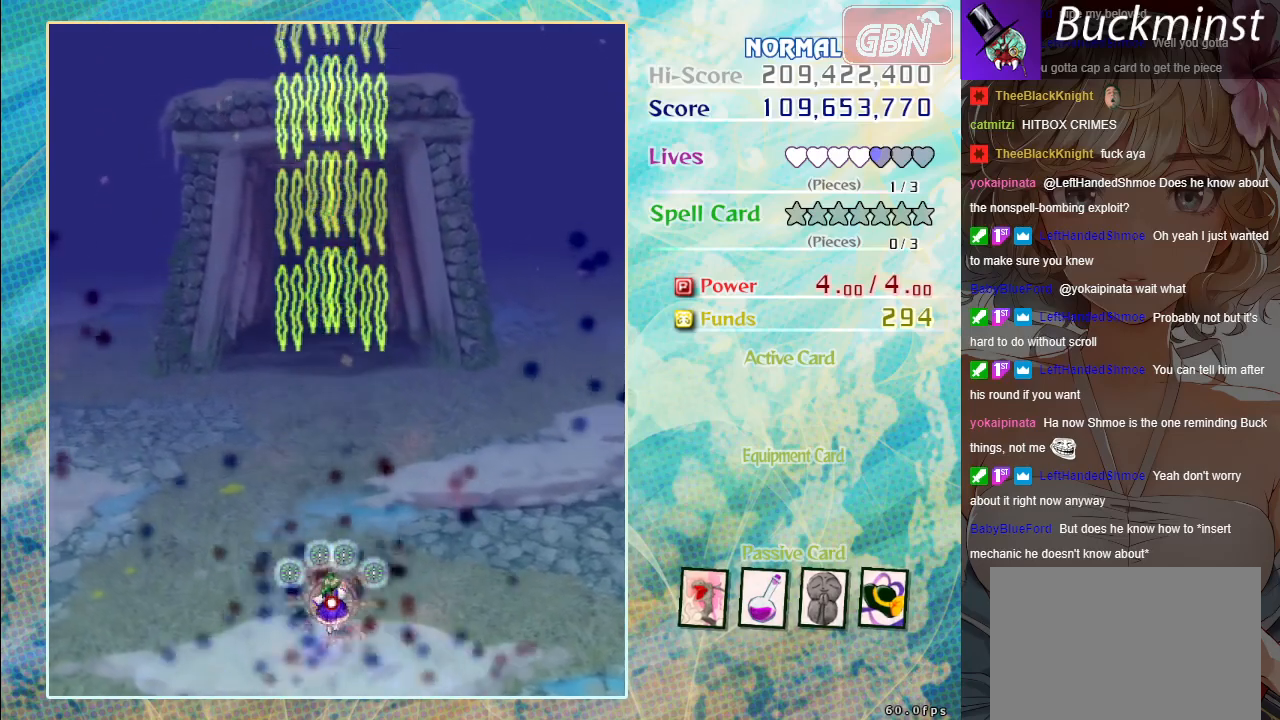
{"buttons": ["A"], "left_stick": "center", "events": [[433, "X", "up"]]}
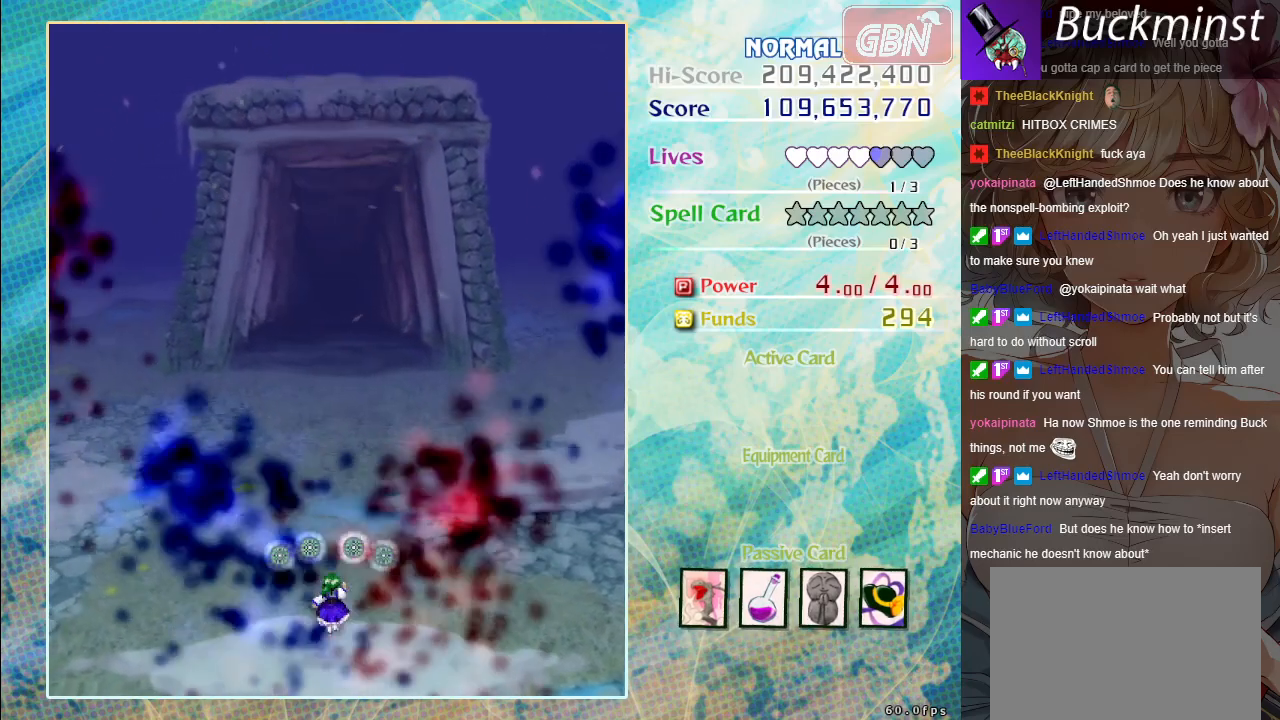
{"buttons": [], "left_stick": "center", "events": [[67, "A", "up"], [417, "A", "down"], [467, "A", "up"]]}
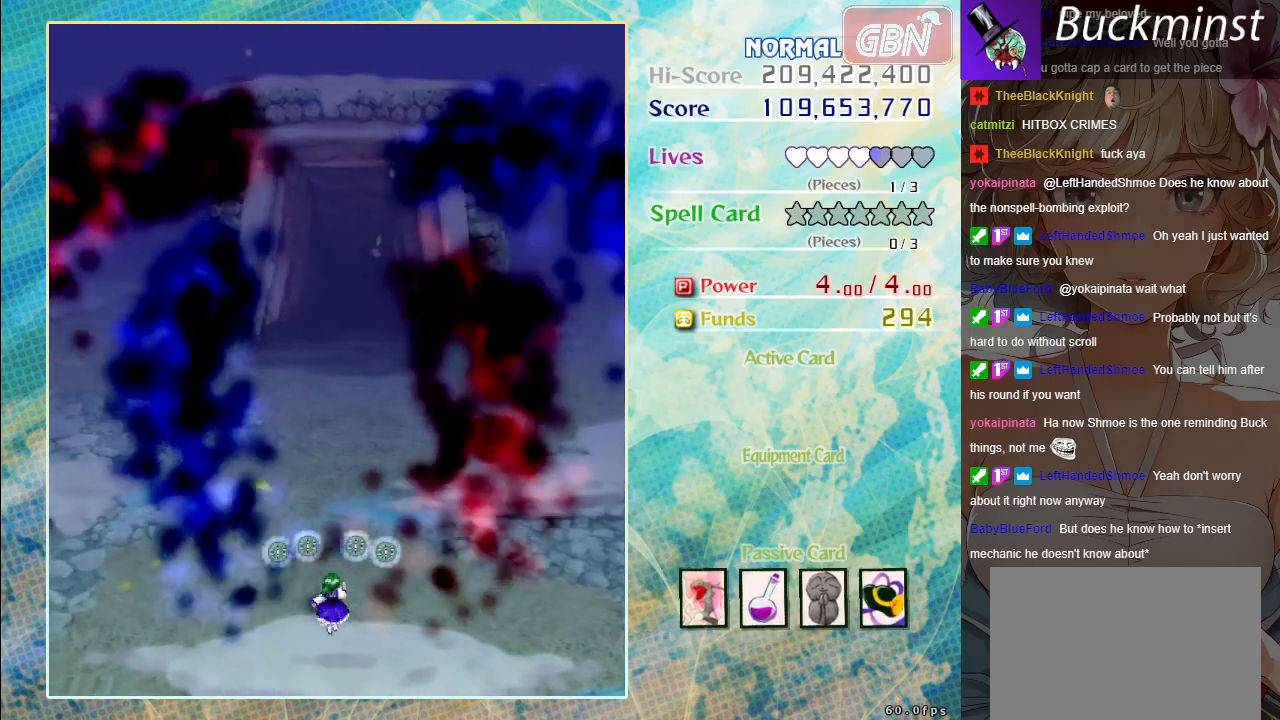
{"buttons": ["A"], "left_stick": "center", "events": [[100, "A", "down"], [183, "A", "up"], [283, "A", "down"], [350, "A", "up"], [483, "A", "down"]]}
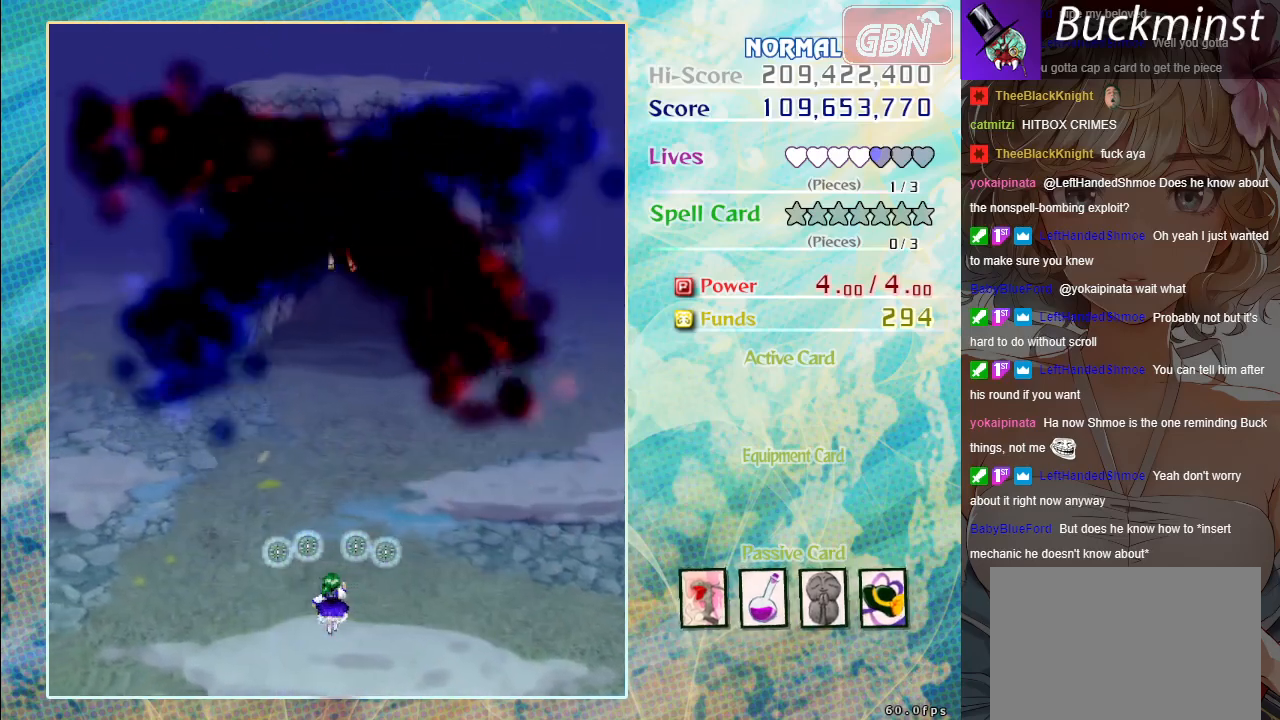
{"buttons": [], "left_stick": "center", "events": [[67, "A", "up"]]}
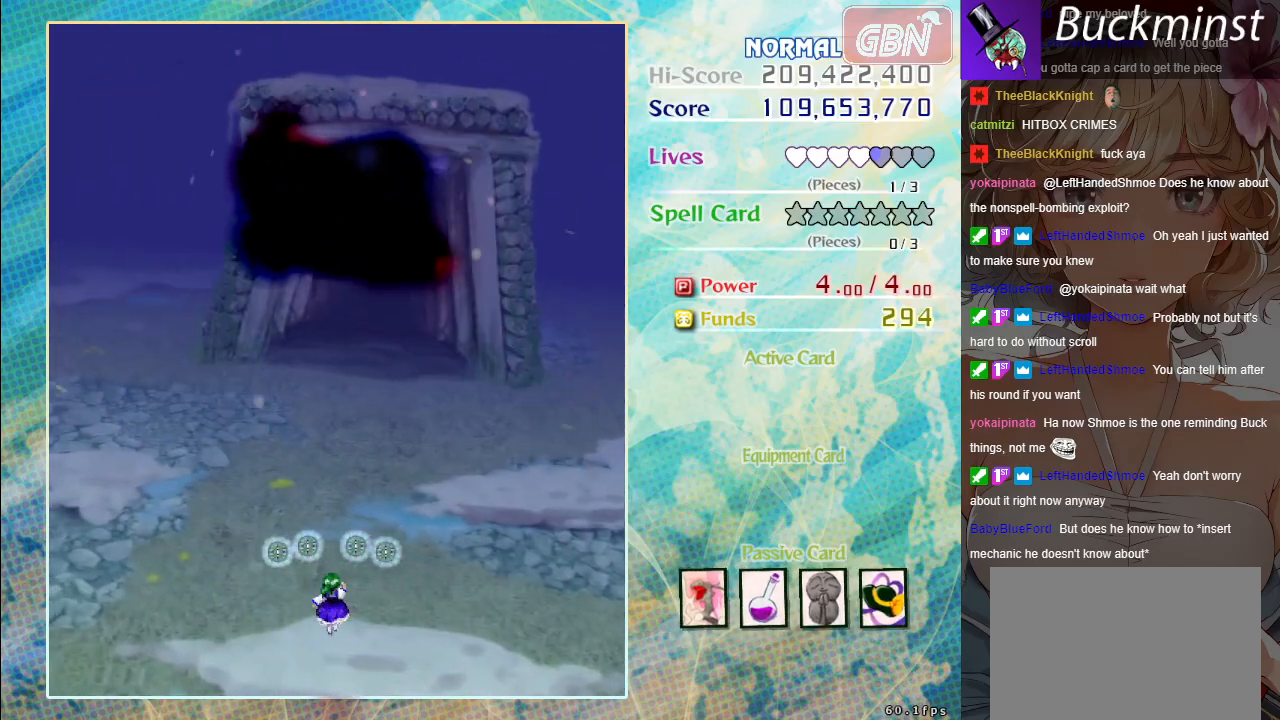
{"buttons": [], "left_stick": "center", "events": []}
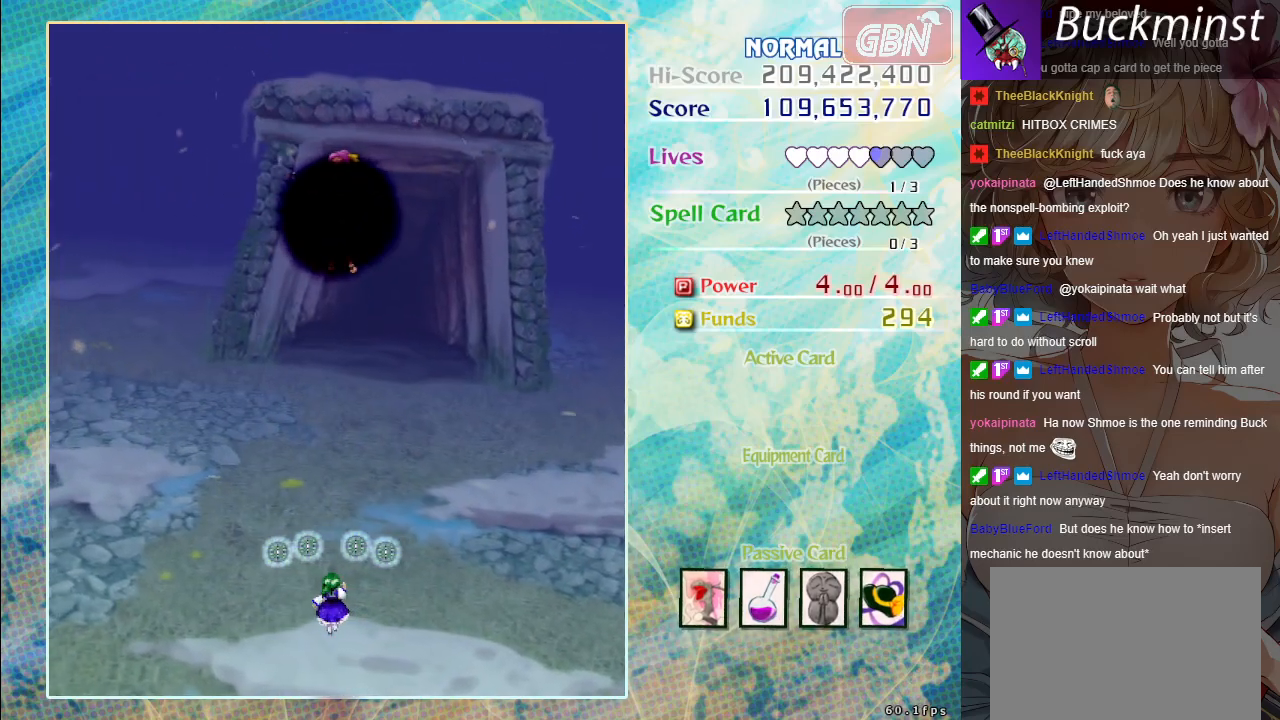
{"buttons": [], "left_stick": "center", "events": []}
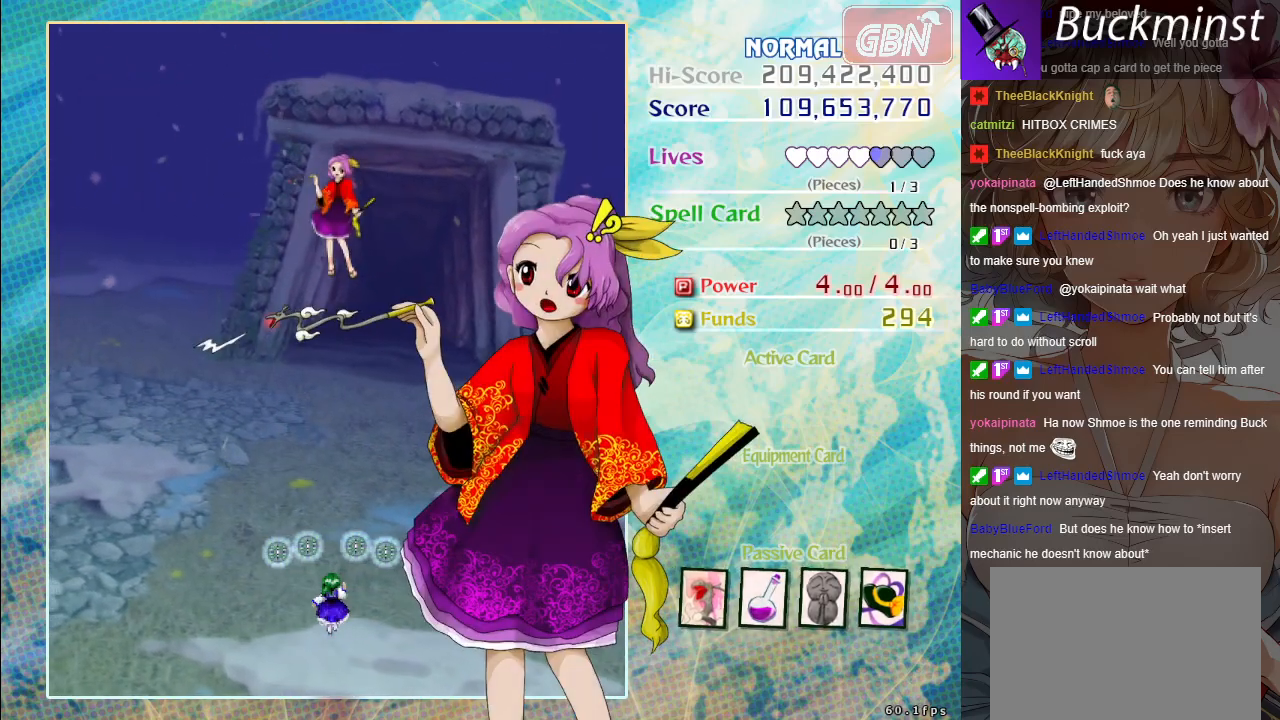
{"buttons": [], "left_stick": "center", "events": []}
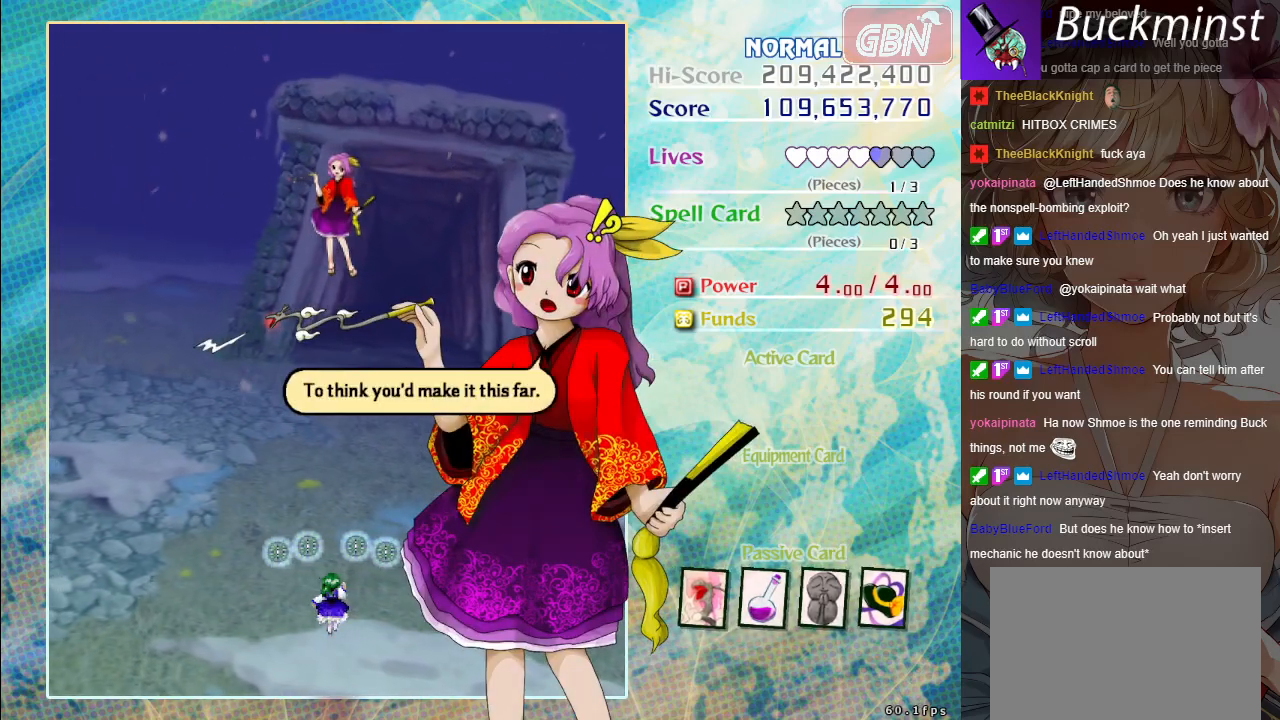
{"buttons": [], "left_stick": "center", "events": []}
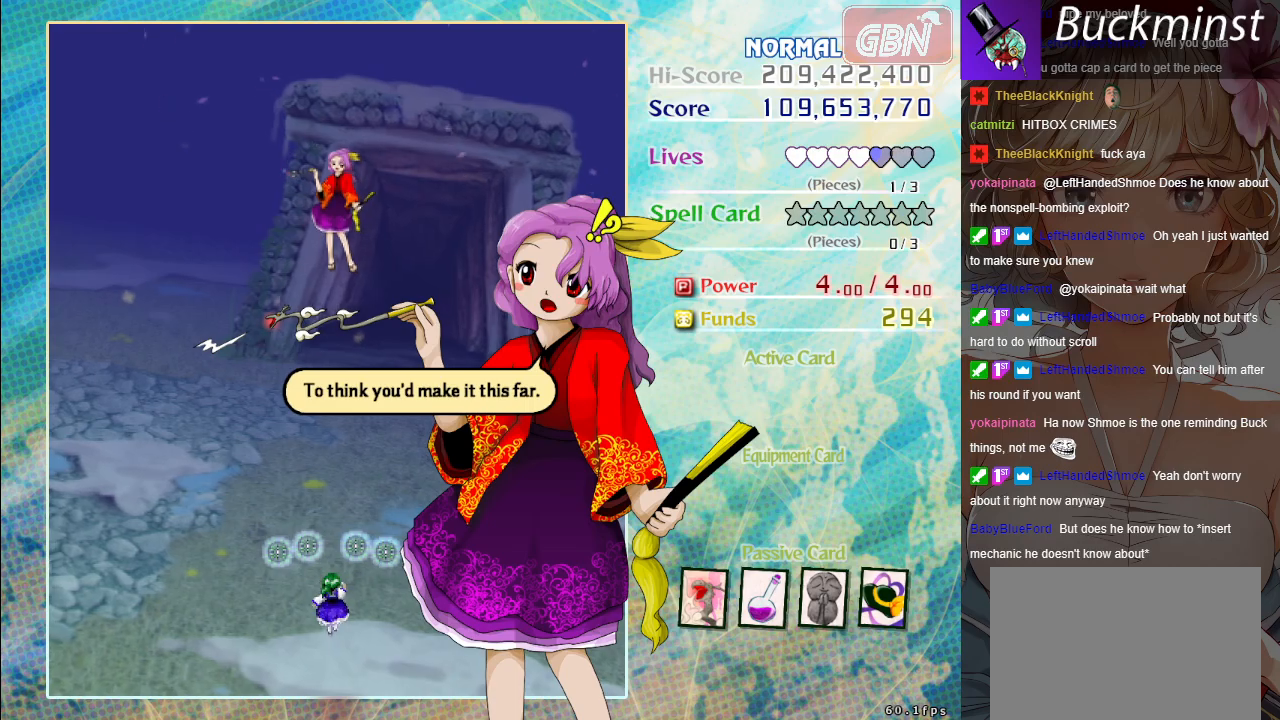
{"buttons": [], "left_stick": "center", "events": []}
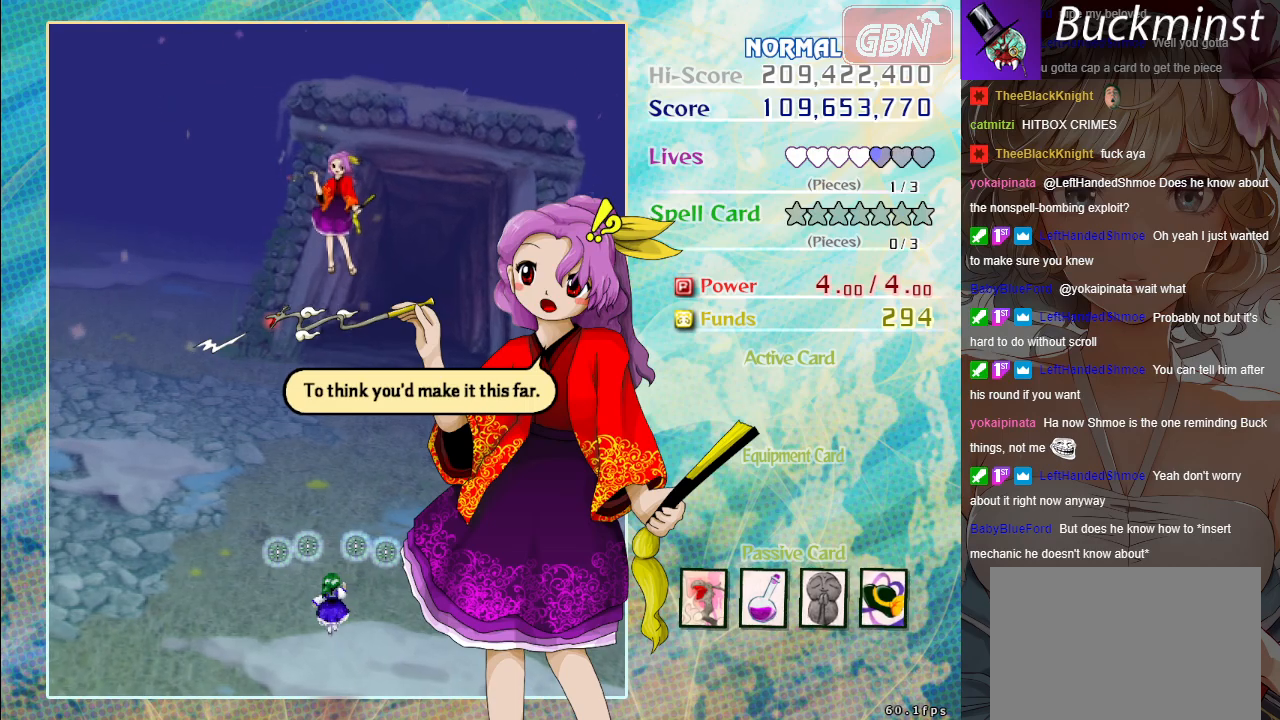
{"buttons": [], "left_stick": "center", "events": []}
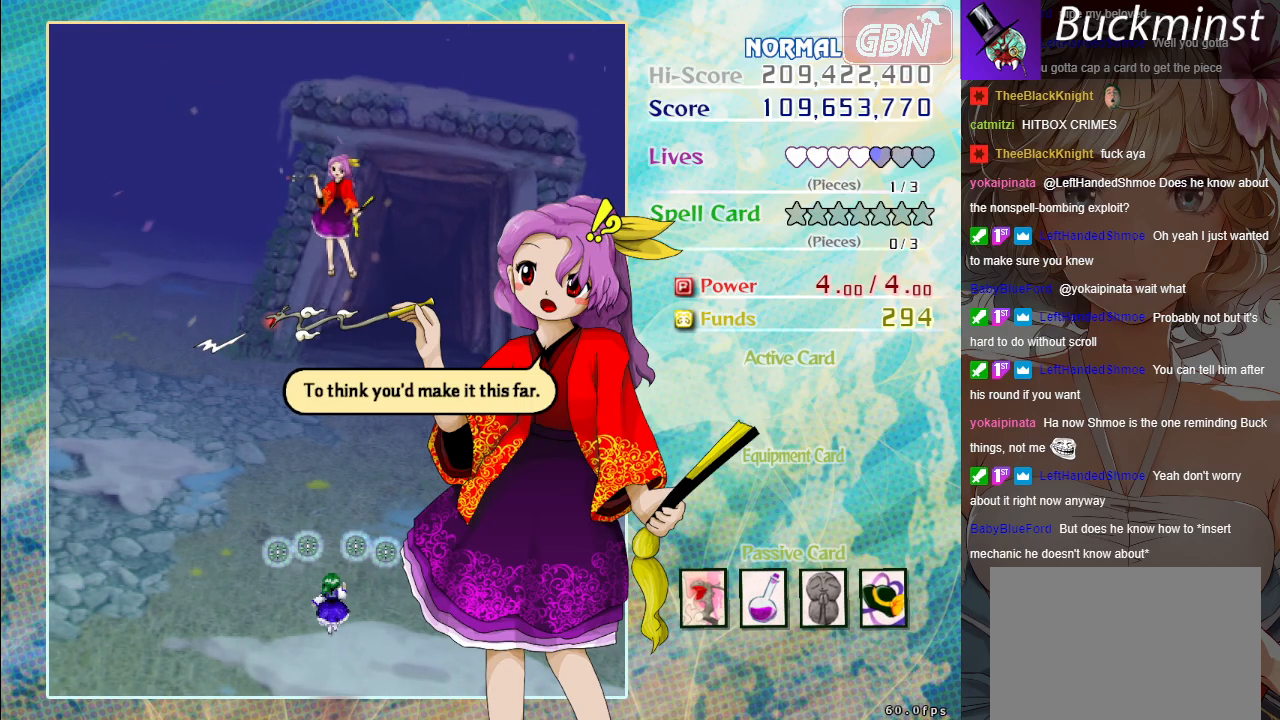
{"buttons": [], "left_stick": "center", "events": []}
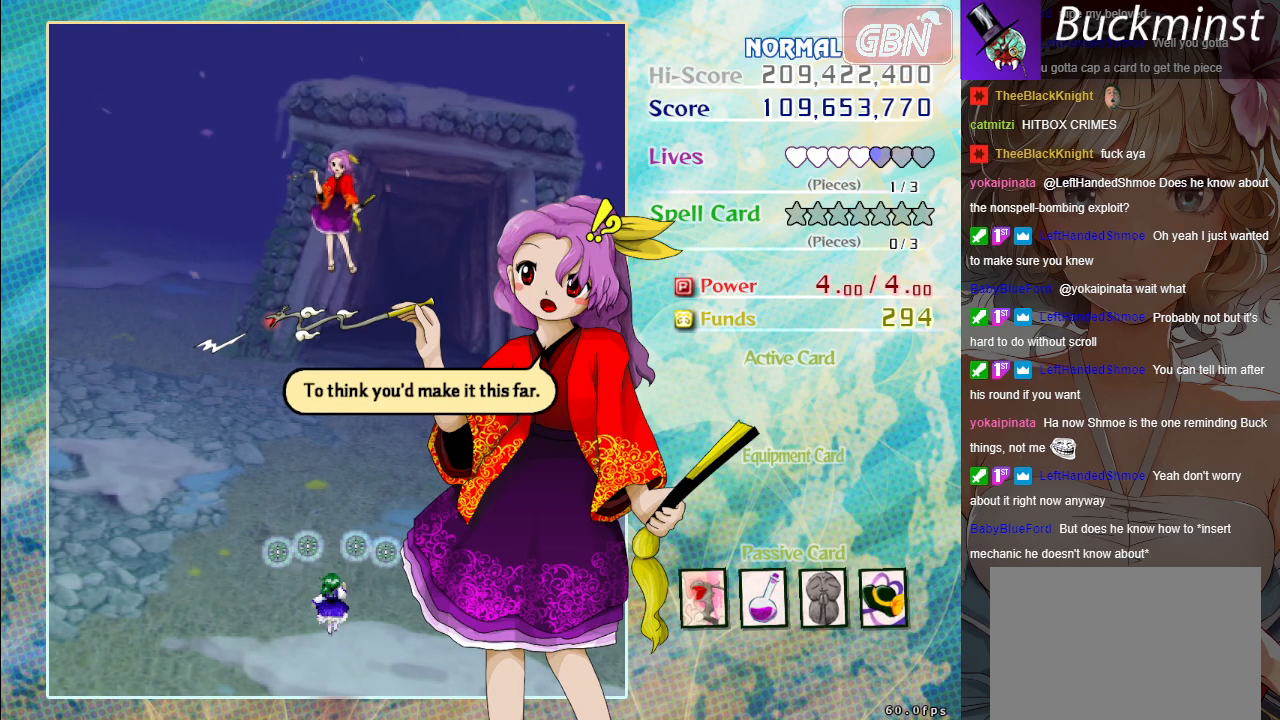
{"buttons": [], "left_stick": "center", "events": [[167, "A", "down"], [250, "A", "up"], [367, "A", "down"], [433, "A", "up"]]}
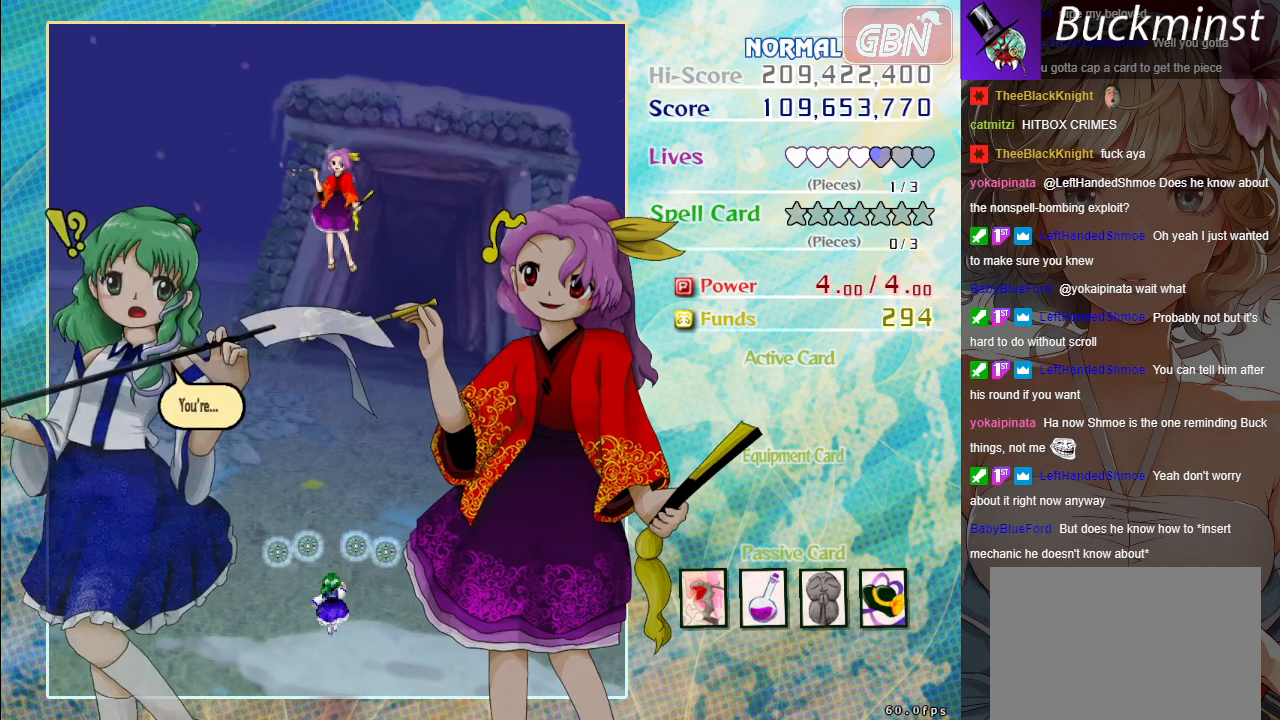
{"buttons": [], "left_stick": "center", "events": [[67, "A", "down"], [117, "A", "up"], [217, "A", "down"], [333, "A", "up"], [417, "A", "down"], [500, "A", "up"]]}